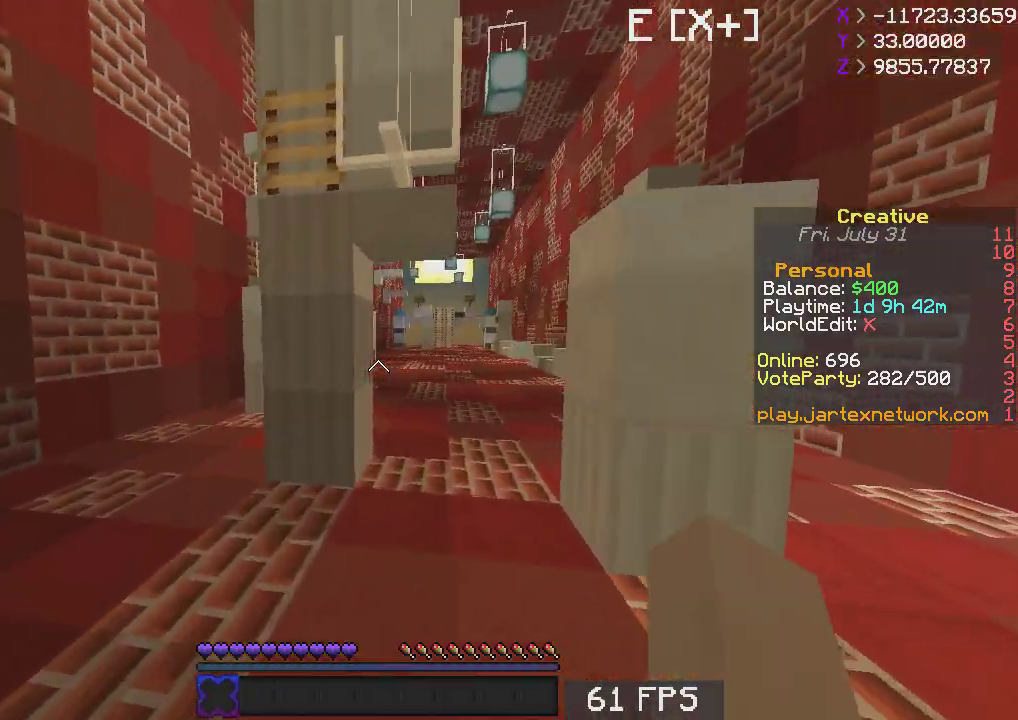
Gameplay with keyboard and mouse; each line is a JSON object with the keys and mouse buttons held at the frame after it. "events" lists presses ("down") and releases ("up") of "a", "d", "s", "space", "w", "mouse_left" and "mouse_right" between this image and that frame as [ms after this image, input, new state], when the widget could be followed in between. "mouse_left", "mouse_right" = the "left", "right" buttons of the "mouse" list. No other keys are recorded. Fast repeated clicks can show as one long hold. Mouse movement is not recorded.
{"keys": ["a", "w"], "mouse": [], "events": []}
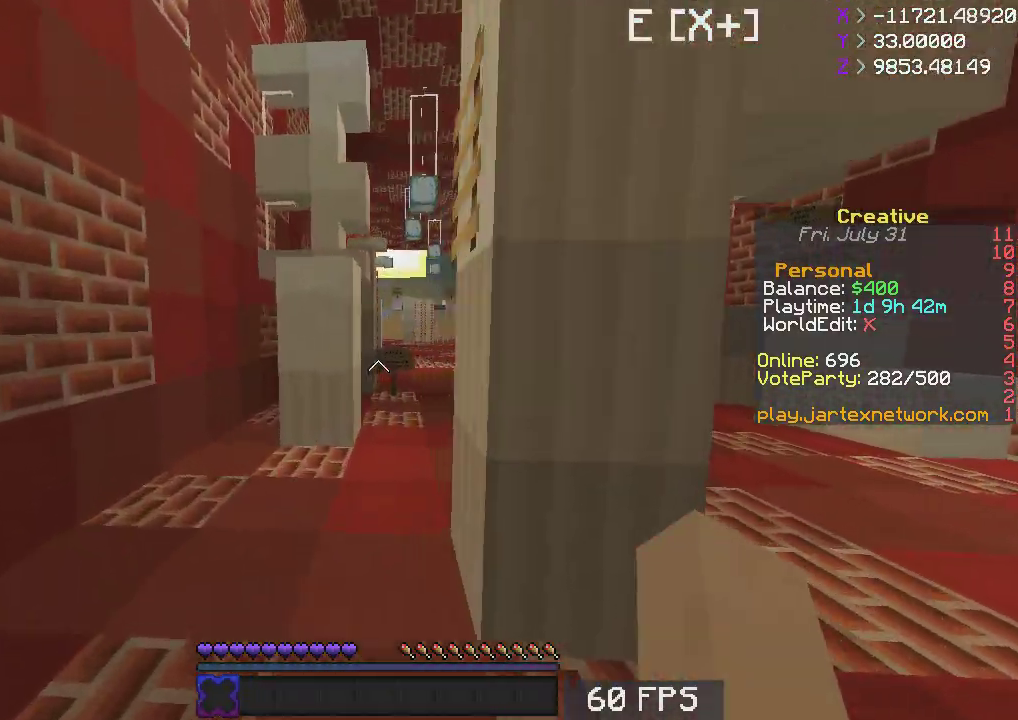
{"keys": ["w"], "mouse": [], "events": [[233, "a", "up"], [283, "d", "down"], [467, "d", "up"]]}
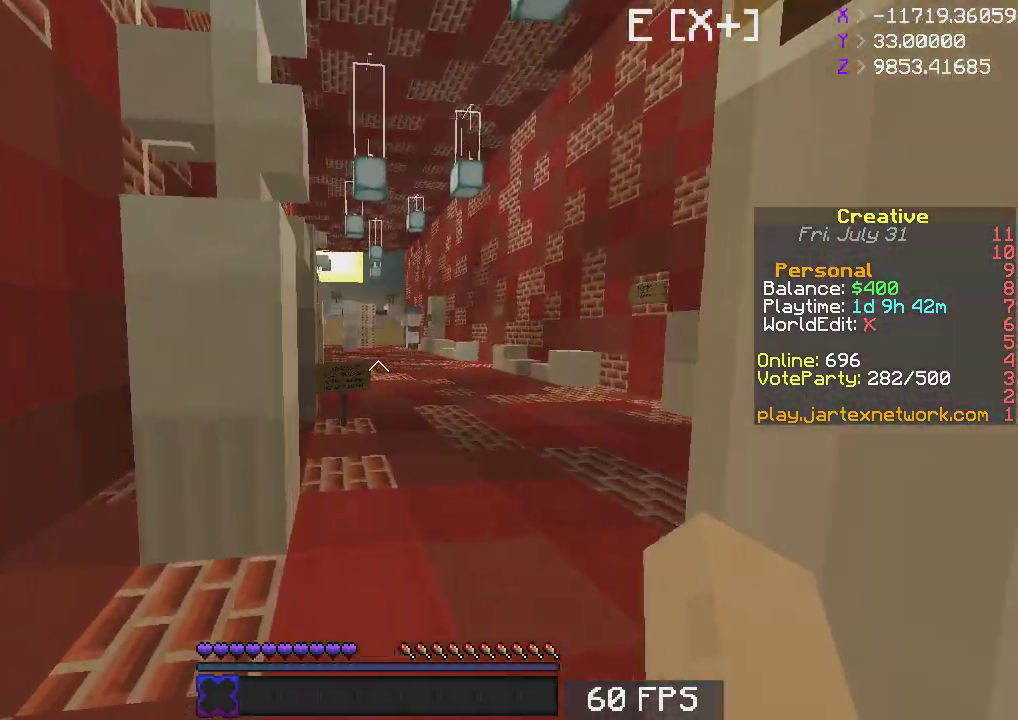
{"keys": ["d", "w"], "mouse": []}
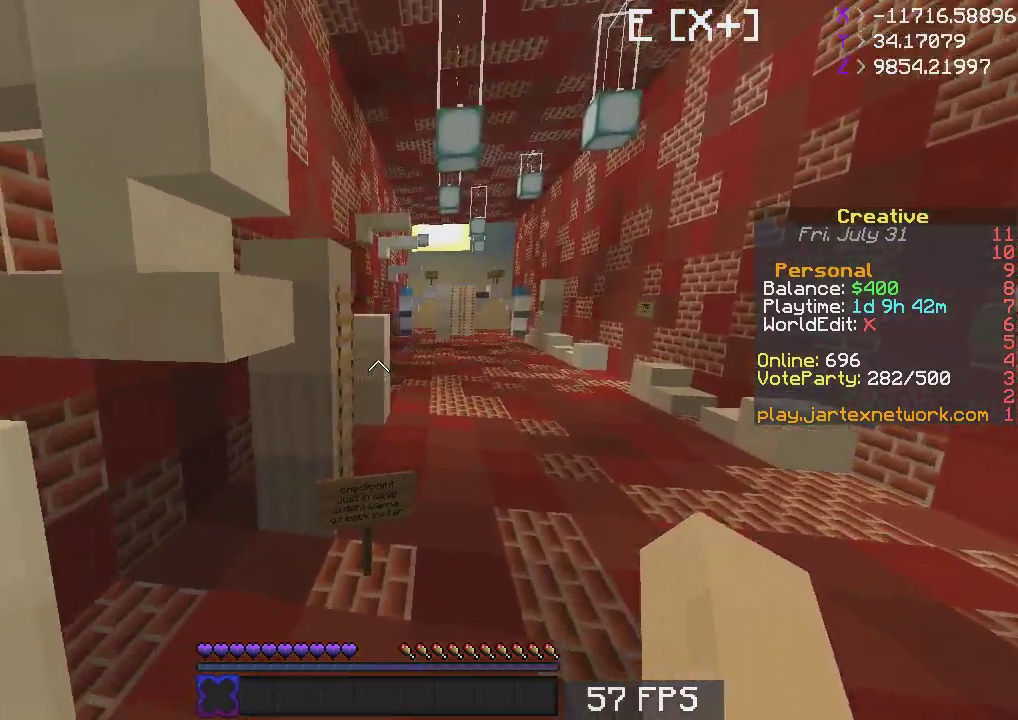
{"keys": ["d", "w"], "mouse": [], "events": [[67, "d", "up"], [333, "d", "down"]]}
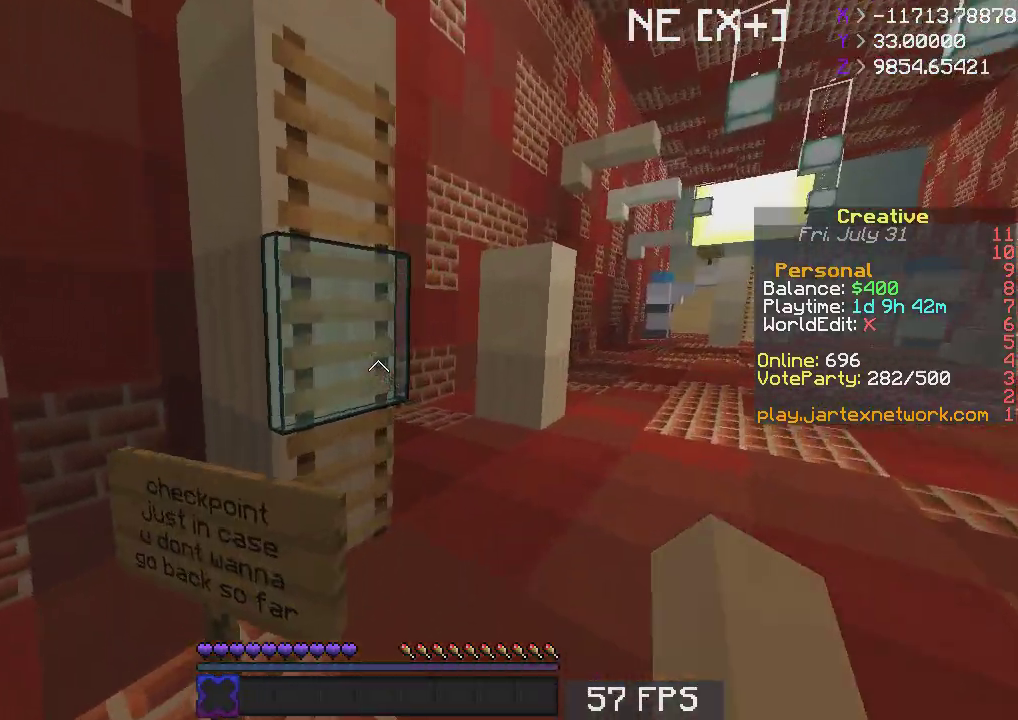
{"keys": ["a", "space", "w"], "mouse": [], "events": [[33, "d", "up"], [233, "space", "down"], [433, "a", "down"]]}
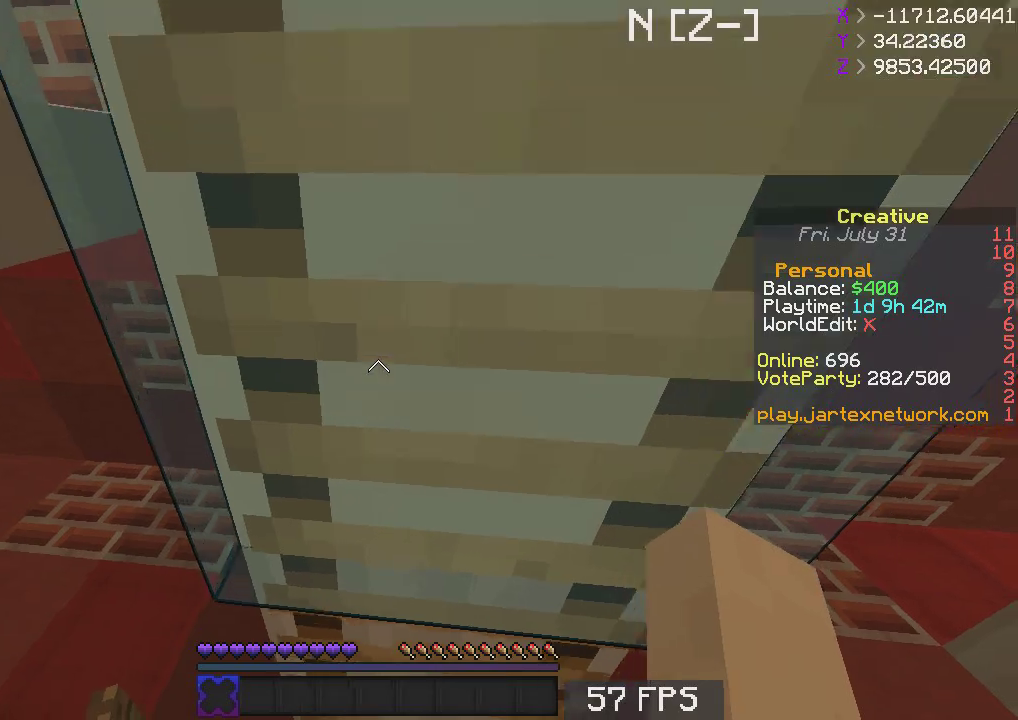
{"keys": ["space", "w"], "mouse": [], "events": [[150, "a", "up"]]}
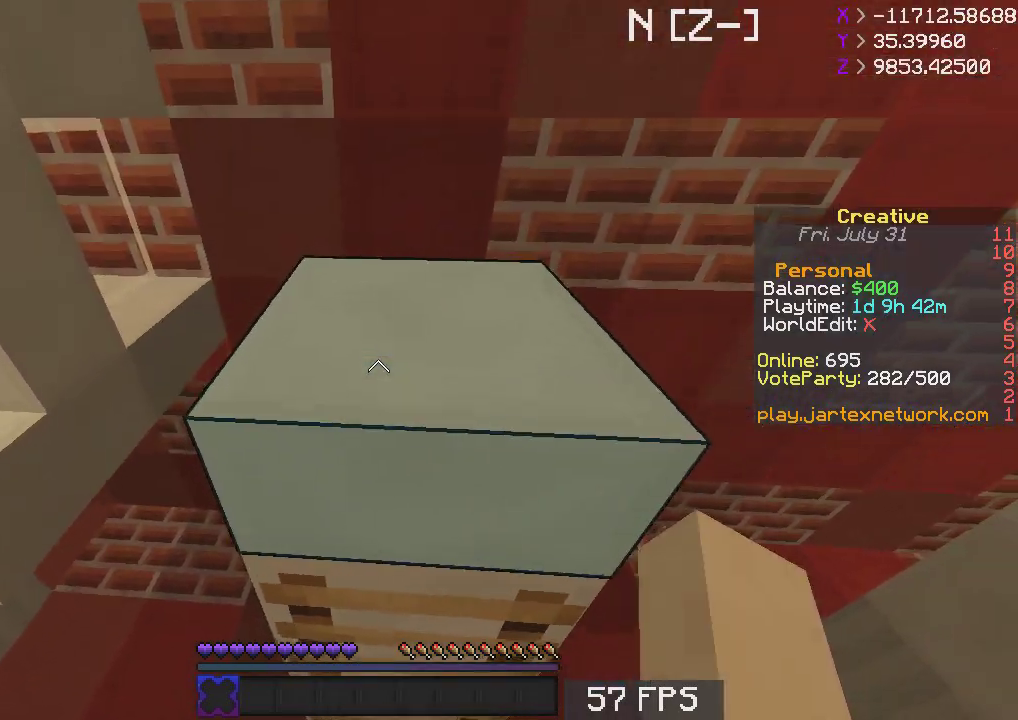
{"keys": ["space", "w"], "mouse": [], "events": [[167, "space", "up"], [283, "space", "down"]]}
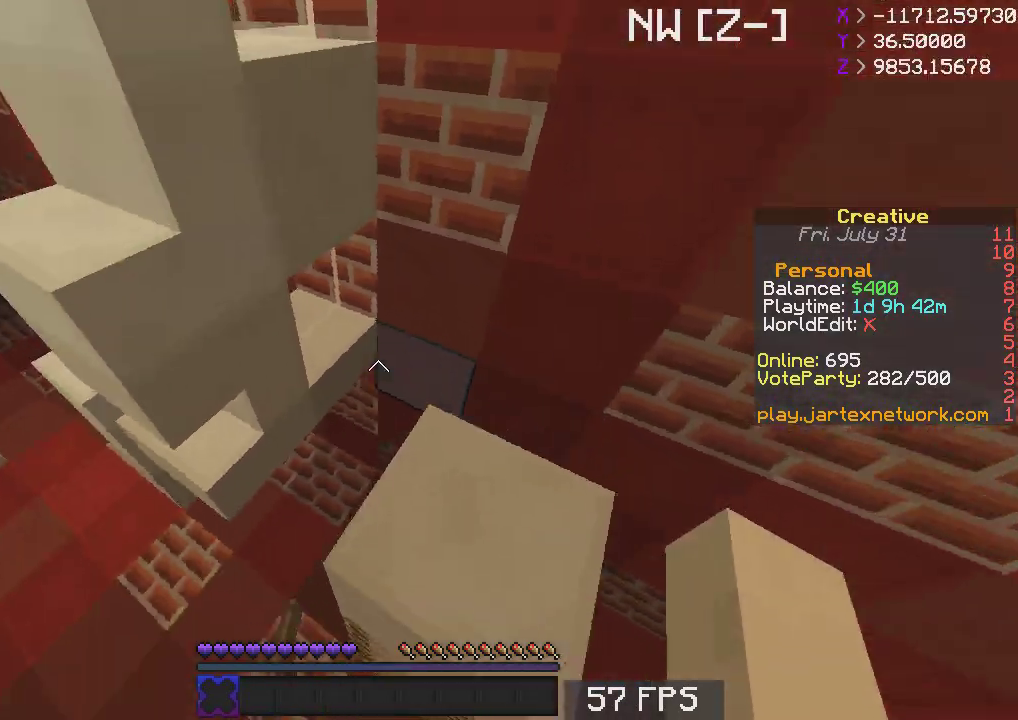
{"keys": ["d"], "mouse": [], "events": [[17, "space", "up"], [17, "w", "up"], [133, "d", "down"]]}
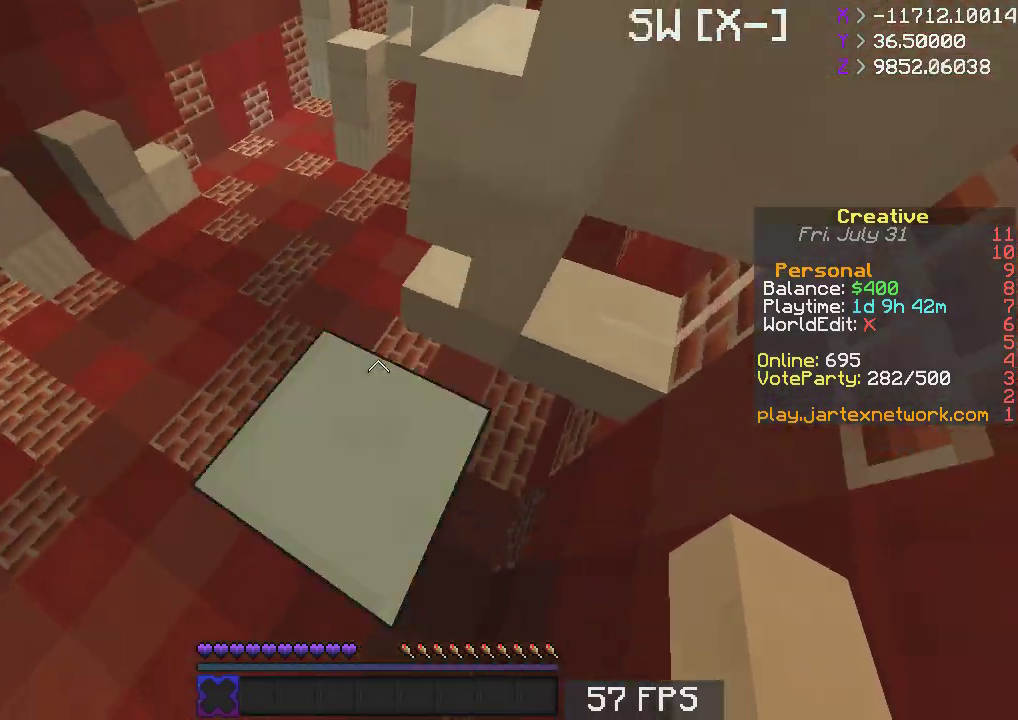
{"keys": ["space", "w"], "mouse": [], "events": [[67, "d", "up"], [83, "a", "down"], [83, "s", "down"], [217, "a", "up"], [217, "s", "up"], [483, "space", "down"], [483, "w", "down"]]}
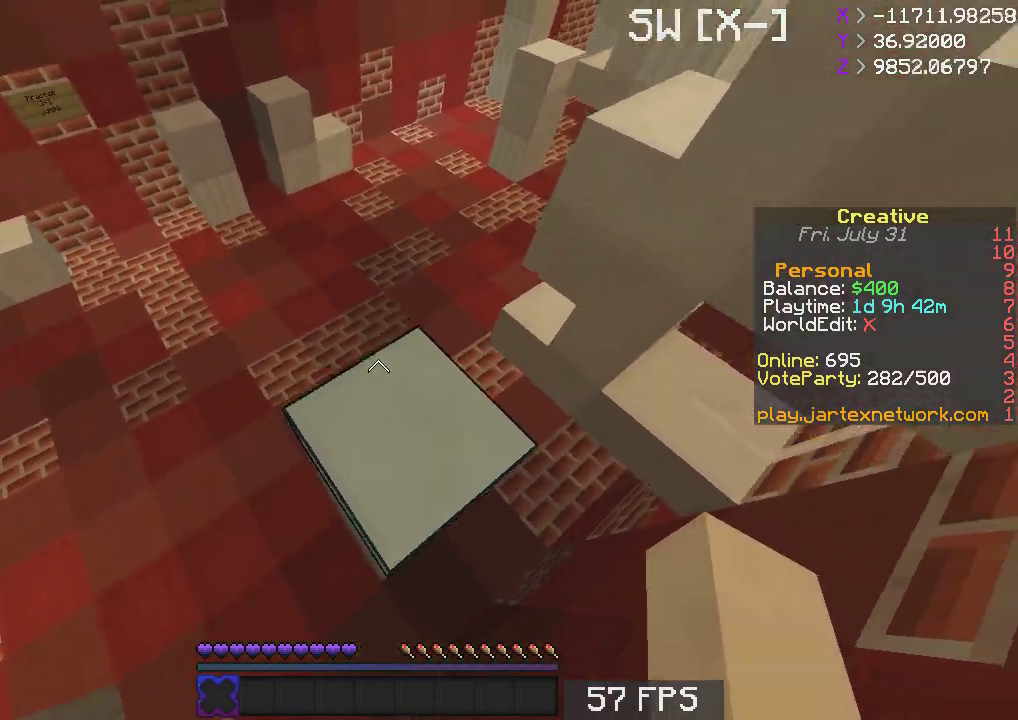
{"keys": ["w"], "mouse": [], "events": [[100, "space", "up"]]}
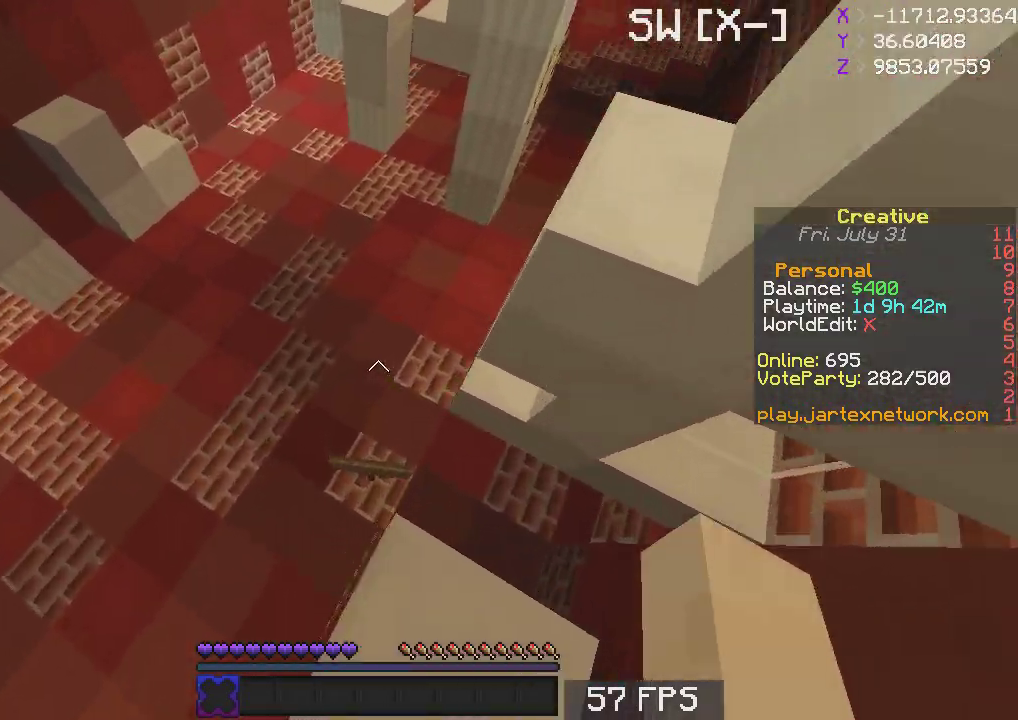
{"keys": ["d", "space", "w"], "mouse": [], "events": [[83, "space", "down"], [433, "d", "down"]]}
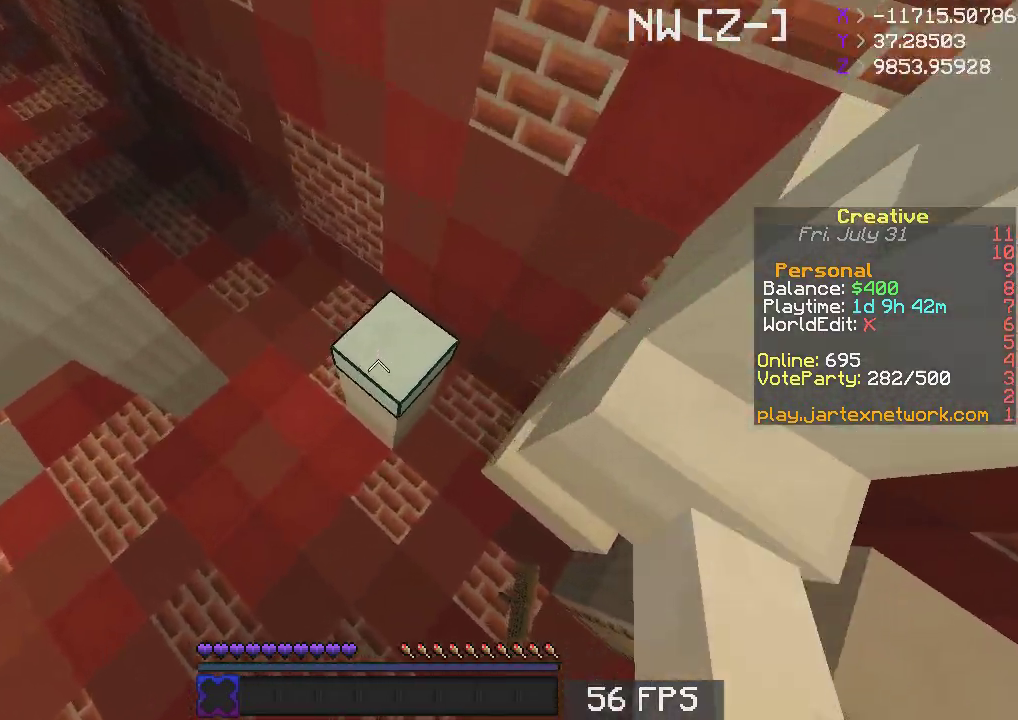
{"keys": ["d"], "mouse": [], "events": [[367, "space", "up"], [433, "d", "up"], [433, "w", "up"], [483, "d", "down"]]}
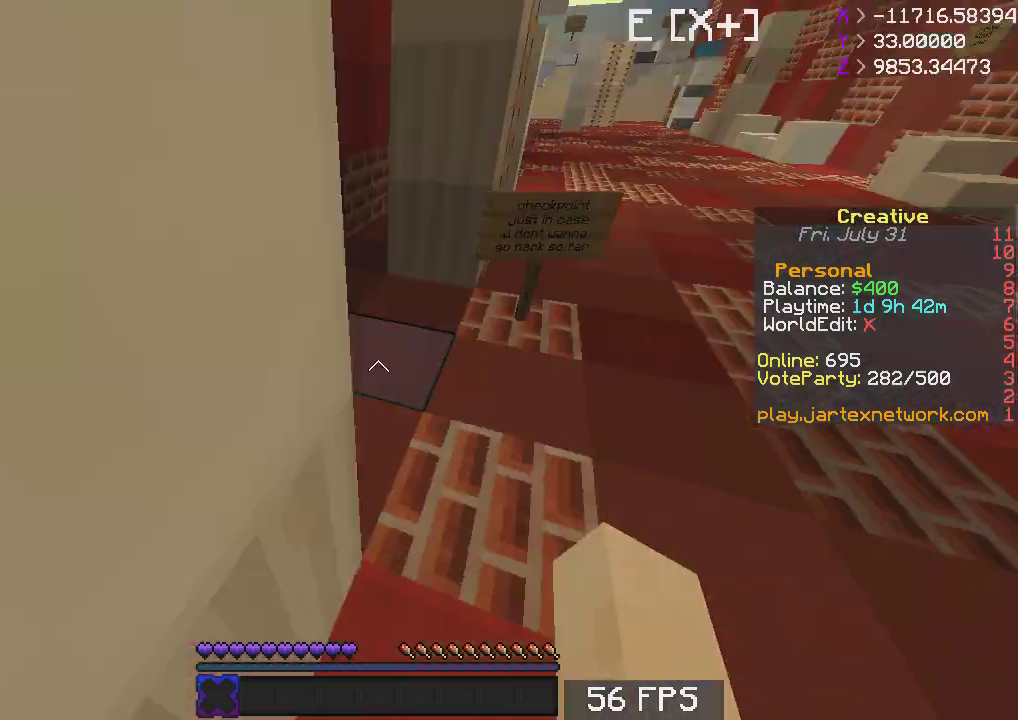
{"keys": ["d", "w"], "mouse": [], "events": [[83, "w", "down"]]}
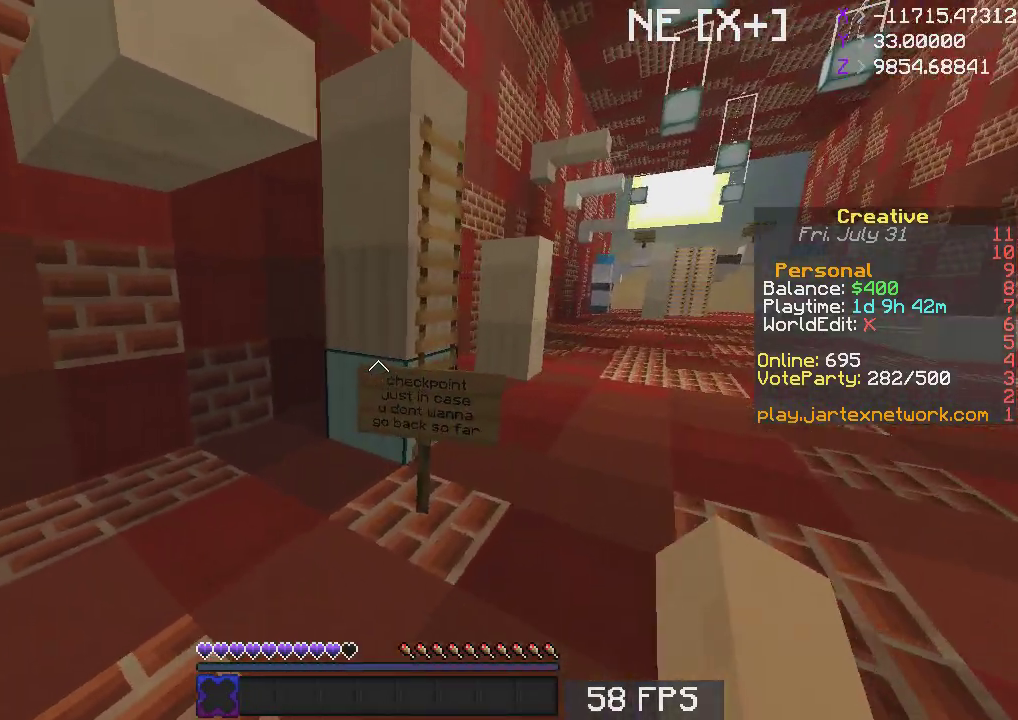
{"keys": ["w"], "mouse": [], "events": [[117, "d", "up"], [283, "d", "down"], [483, "d", "up"]]}
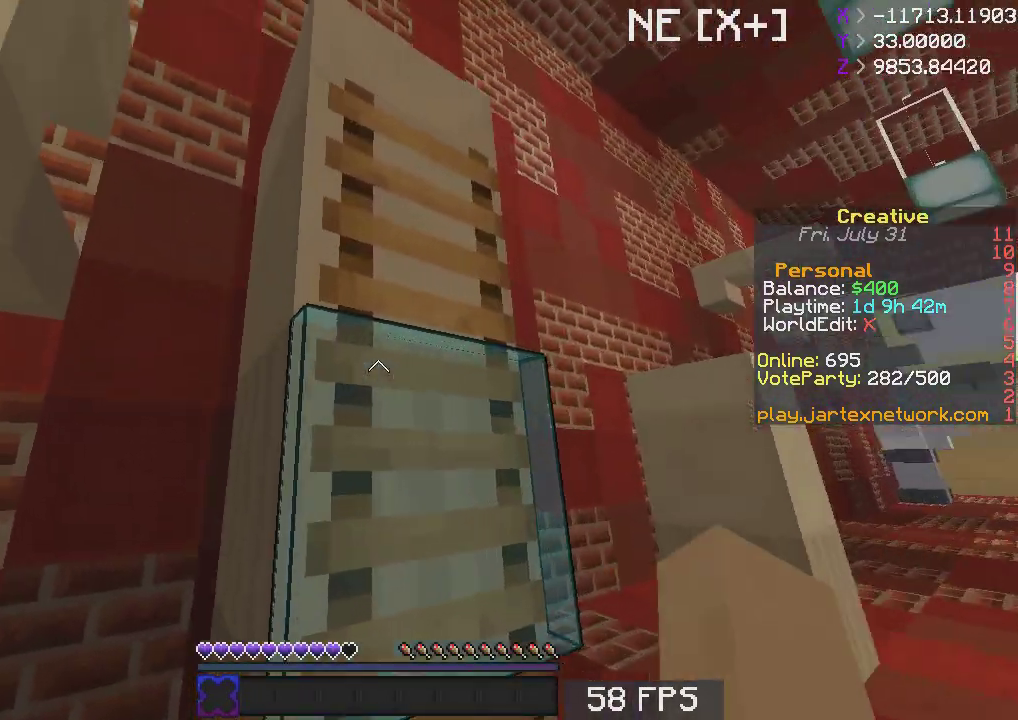
{"keys": ["space", "w"], "mouse": [], "events": [[33, "space", "down"], [183, "a", "down"], [333, "a", "up"]]}
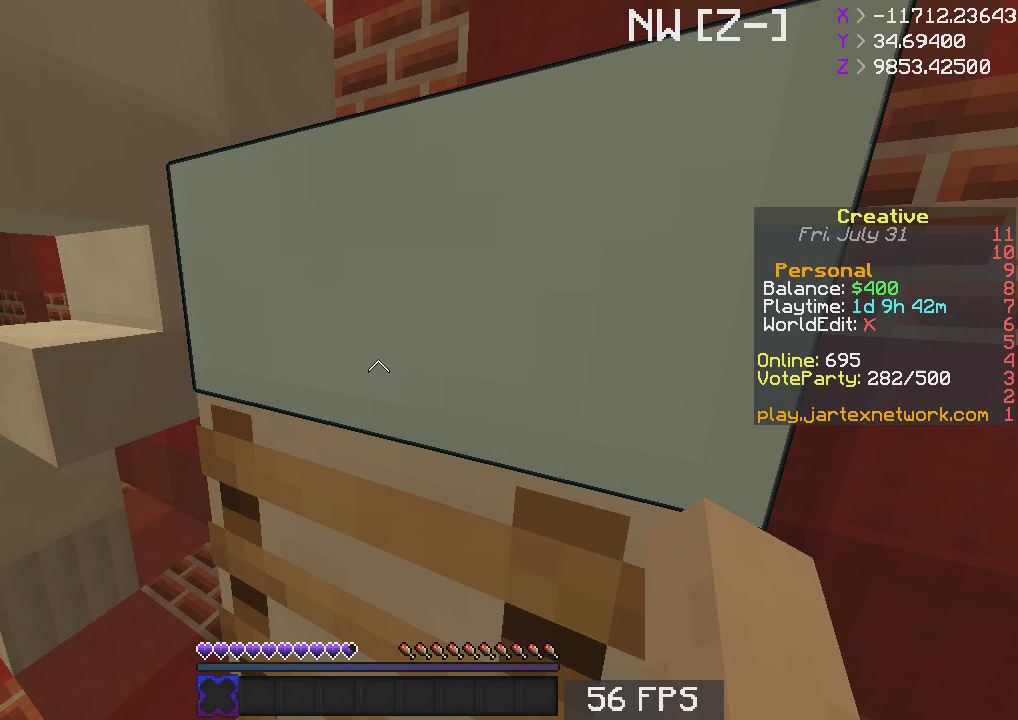
{"keys": ["d", "space", "w"], "mouse": [], "events": [[450, "d", "down"]]}
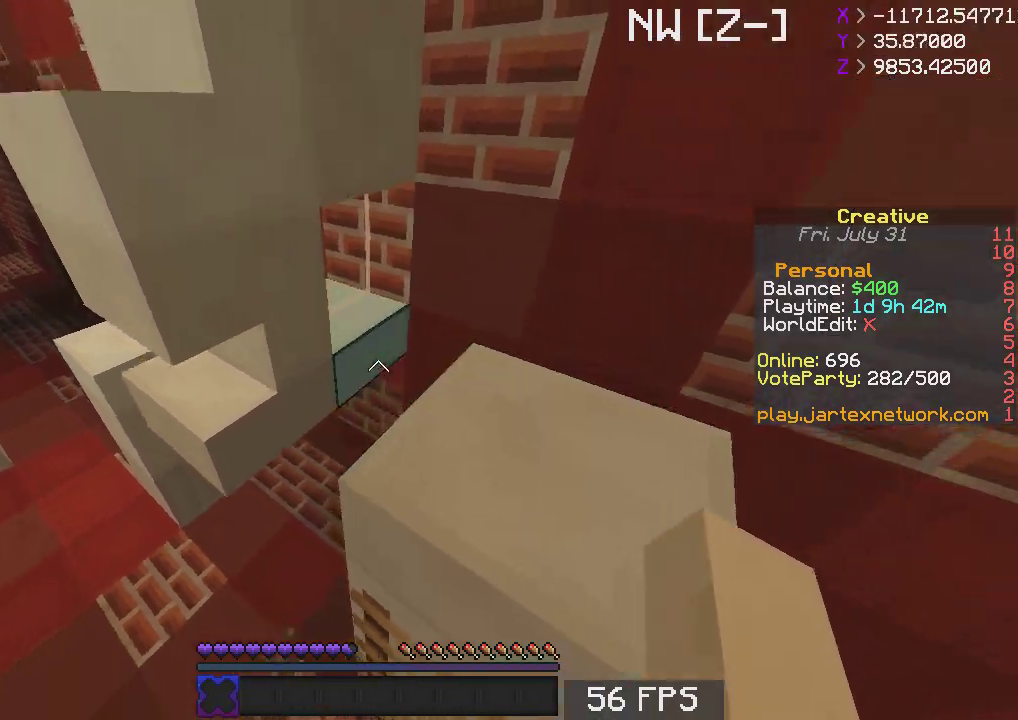
{"keys": ["d", "s"], "mouse": [], "events": [[67, "space", "up"], [217, "w", "up"], [383, "s", "down"]]}
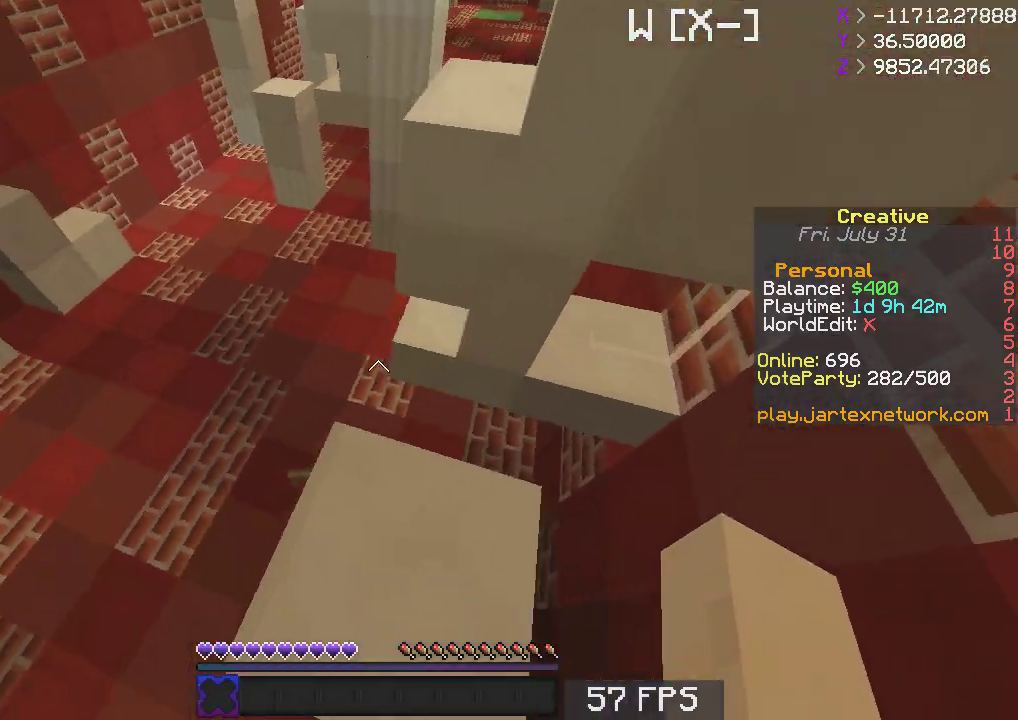
{"keys": [], "mouse": [], "events": [[183, "d", "up"], [267, "s", "up"]]}
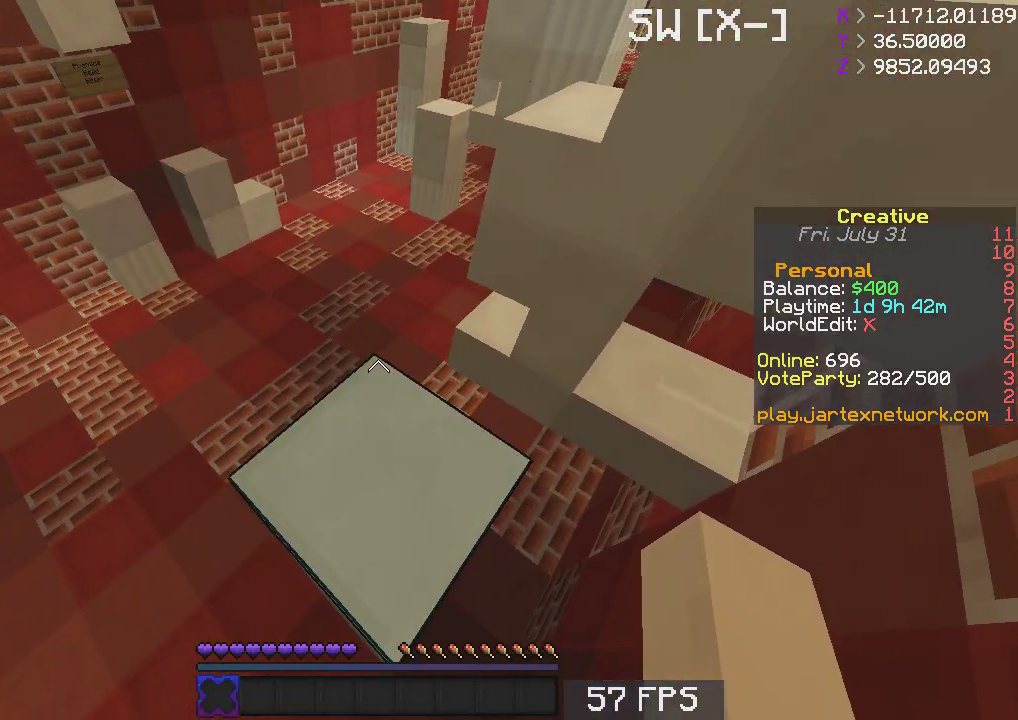
{"keys": ["a", "w"], "mouse": [], "events": [[33, "w", "down"], [83, "space", "down"], [200, "space", "up"], [267, "w", "up"], [350, "a", "down"], [483, "w", "down"]]}
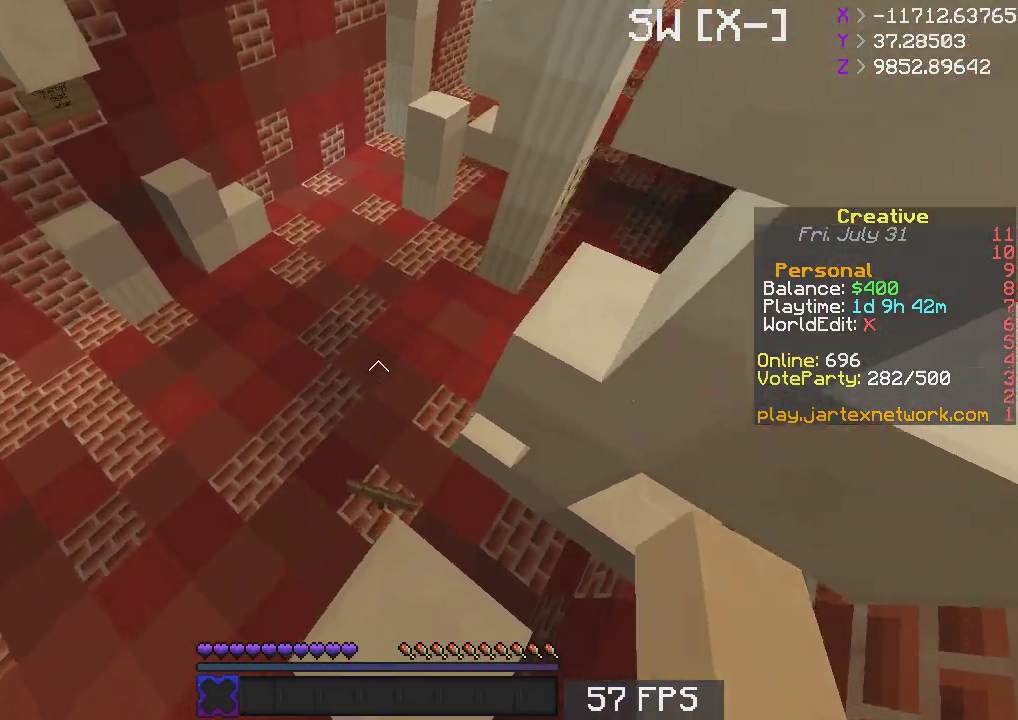
{"keys": ["d", "space", "w"], "mouse": [], "events": [[17, "a", "up"], [167, "d", "down"], [167, "space", "down"]]}
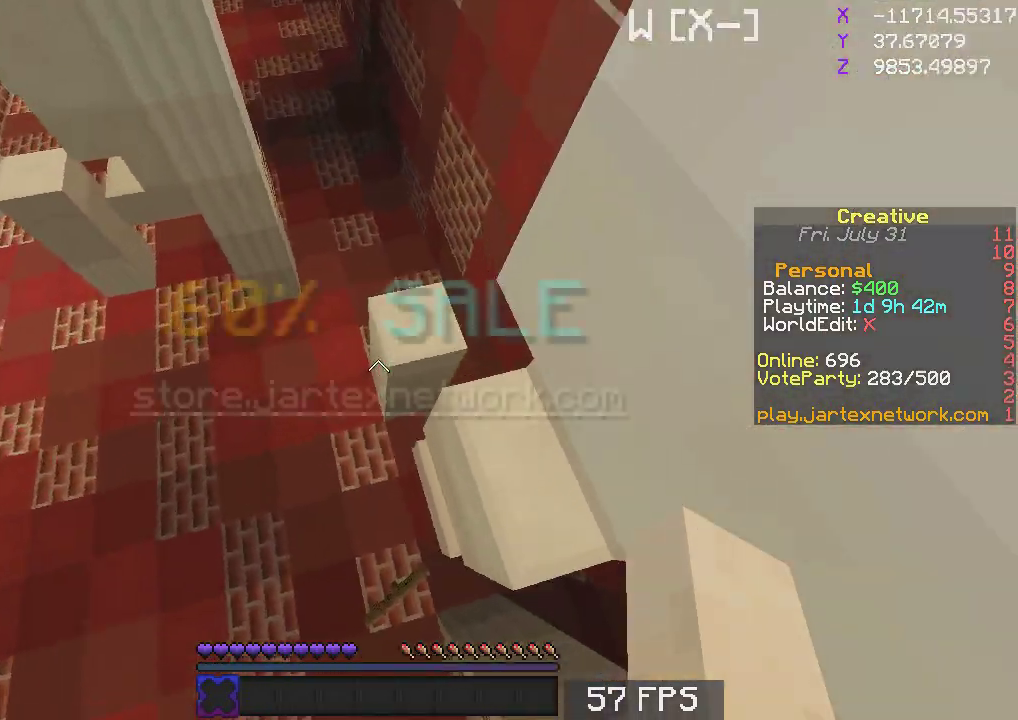
{"keys": [], "mouse": [], "events": [[367, "space", "up"], [433, "d", "up"], [433, "w", "up"]]}
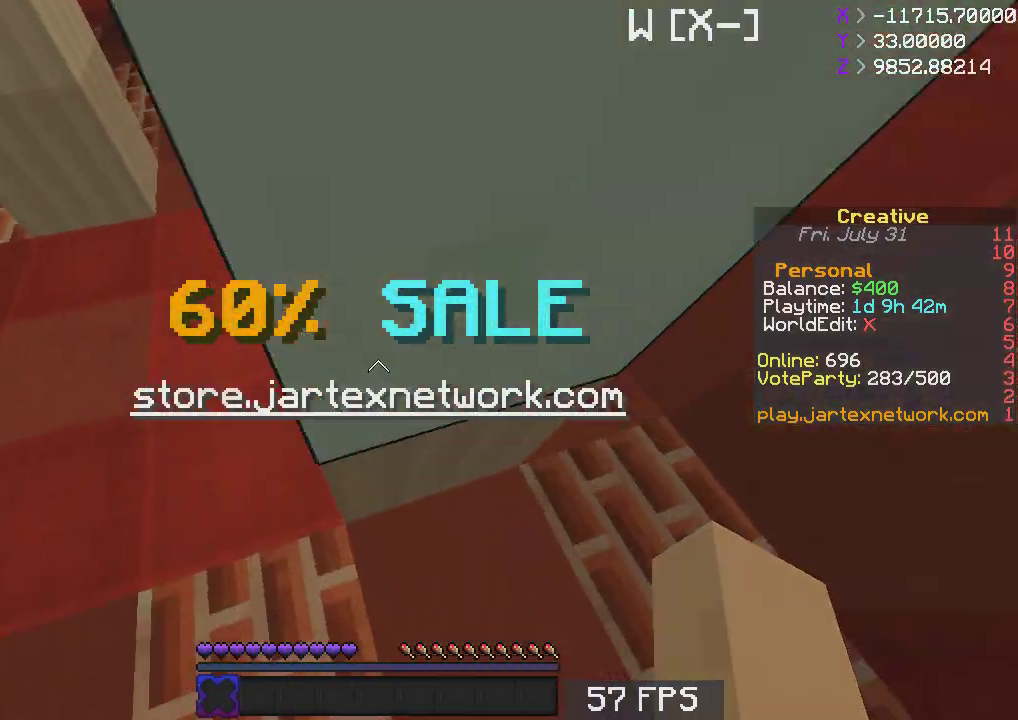
{"keys": ["a", "d", "s"], "mouse": [], "events": [[217, "a", "down"], [383, "d", "down"], [383, "s", "down"]]}